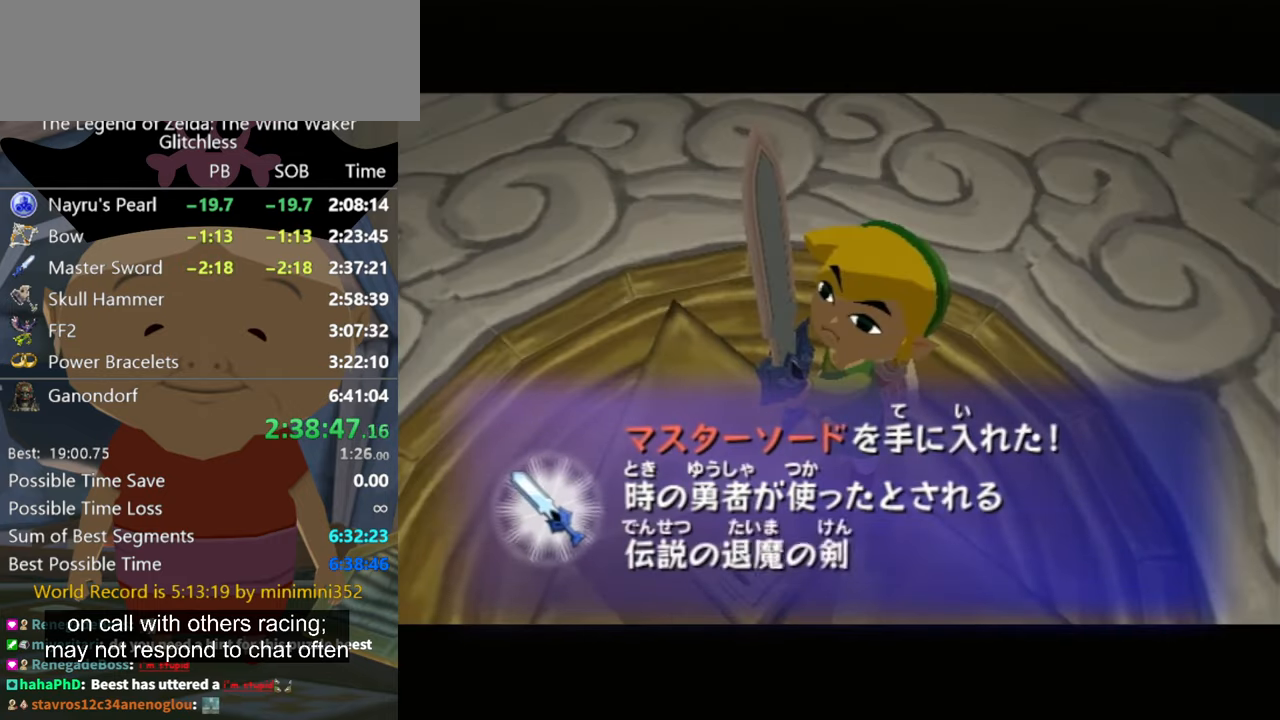
Gameplay with a controller (Nintendo layout); each line is a JSON object with the inputs held at the frame after it (dt_ms = milliseconds from this image to that frame). "button_events" lists button changes between this image and that frame as [ms after this image, input, new state], when the widget could be followed in between (sticks are given only as held states). Not read: L2 L3 R3.
{"dt_ms": 500, "buttons": [], "left_stick": "center", "right_stick": "center", "button_events": [[66, "A", "down"], [167, "A", "up"], [234, "A", "down"], [267, "B", "down"], [334, "A", "up"], [334, "B", "up"], [400, "A", "down"], [500, "A", "up"]]}
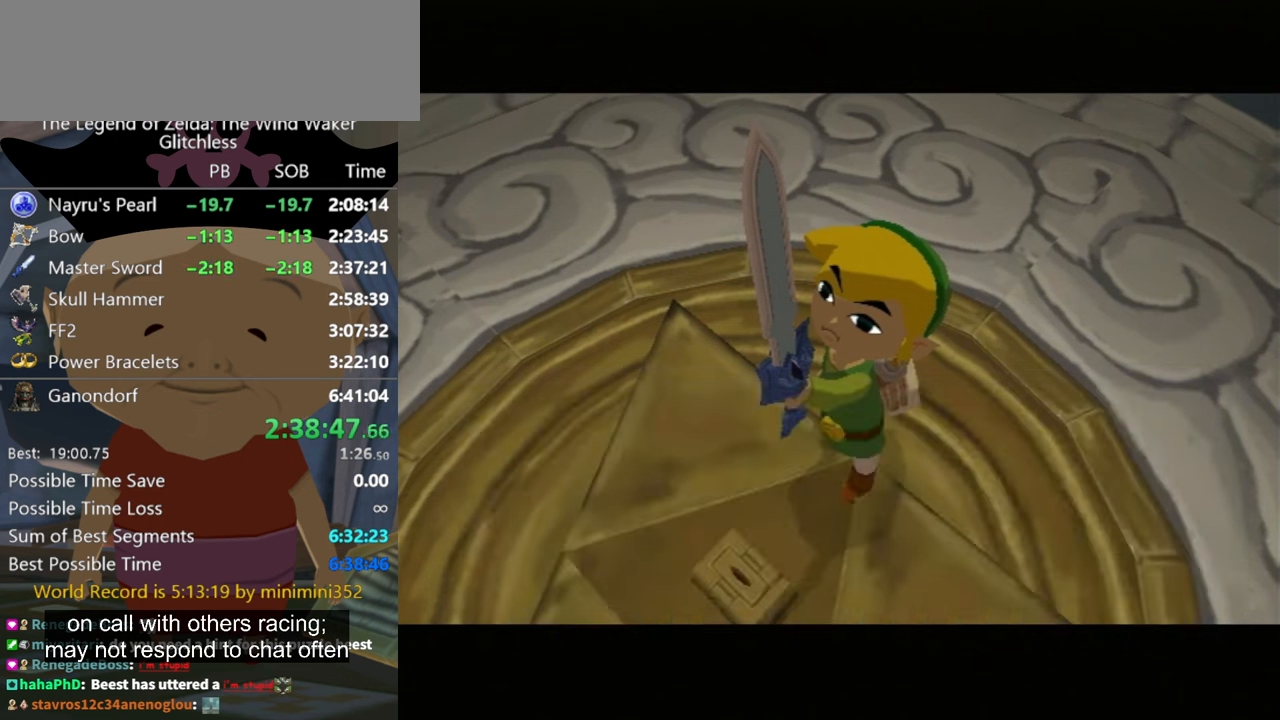
{"dt_ms": 500, "buttons": ["A"], "left_stick": "center", "right_stick": "center", "button_events": [[67, "A", "down"], [134, "A", "up"], [200, "A", "down"], [267, "A", "up"], [267, "B", "down"], [334, "A", "down"], [334, "B", "up"], [434, "A", "up"], [500, "A", "down"]]}
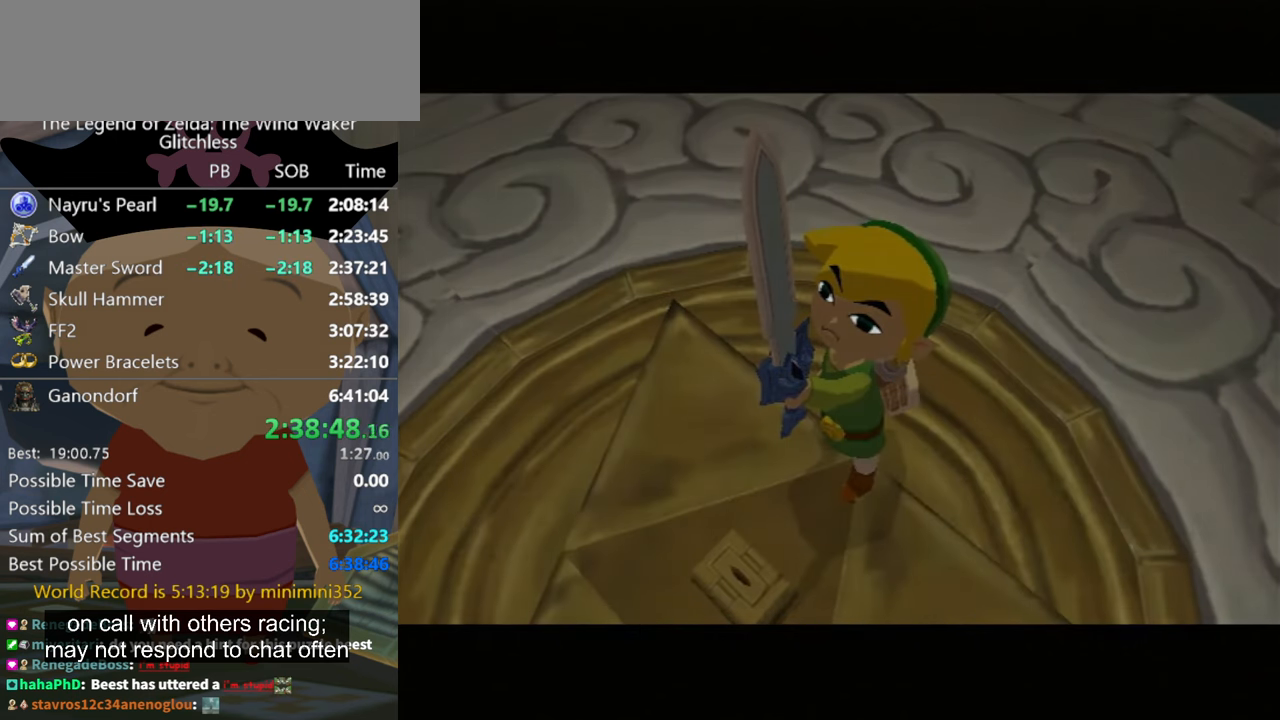
{"dt_ms": 500, "buttons": ["A"], "left_stick": "center", "right_stick": "center", "button_events": [[67, "B", "down"], [100, "A", "up"], [100, "B", "up"], [167, "A", "down"], [167, "B", "down"], [200, "B", "up"], [234, "A", "up"], [300, "B", "down"], [334, "A", "down"], [334, "B", "up"], [434, "A", "up"], [434, "B", "down"], [467, "B", "up"], [500, "A", "down"]]}
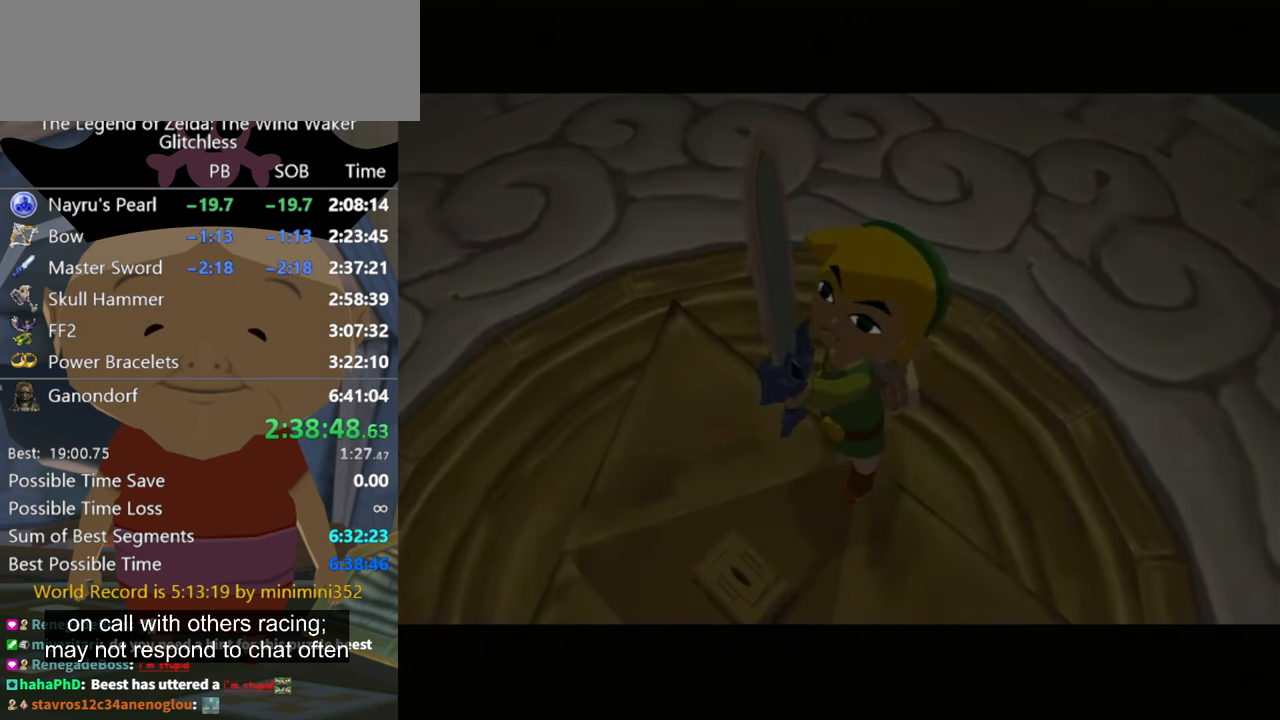
{"dt_ms": 500, "buttons": [], "left_stick": "center", "right_stick": "center", "button_events": [[34, "A", "up"], [67, "B", "down"], [100, "B", "up"], [134, "A", "down"], [234, "A", "up"]]}
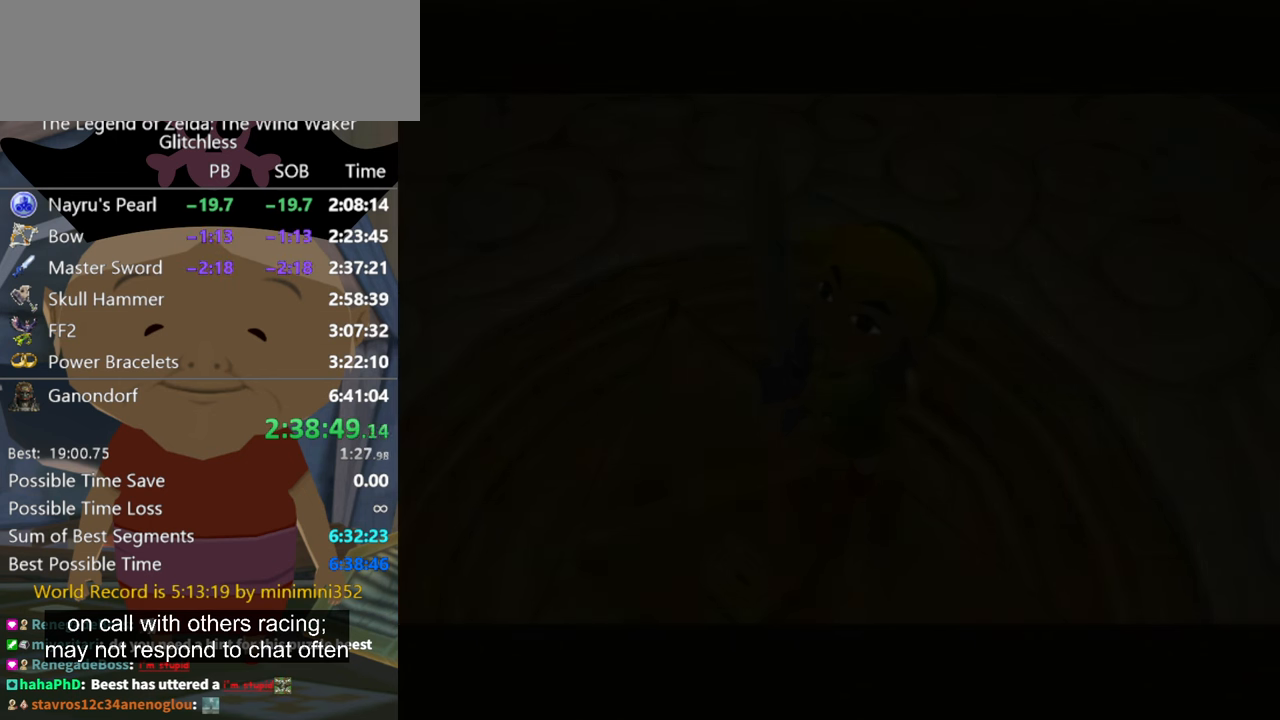
{"dt_ms": 500, "buttons": [], "left_stick": "center", "right_stick": "center", "button_events": []}
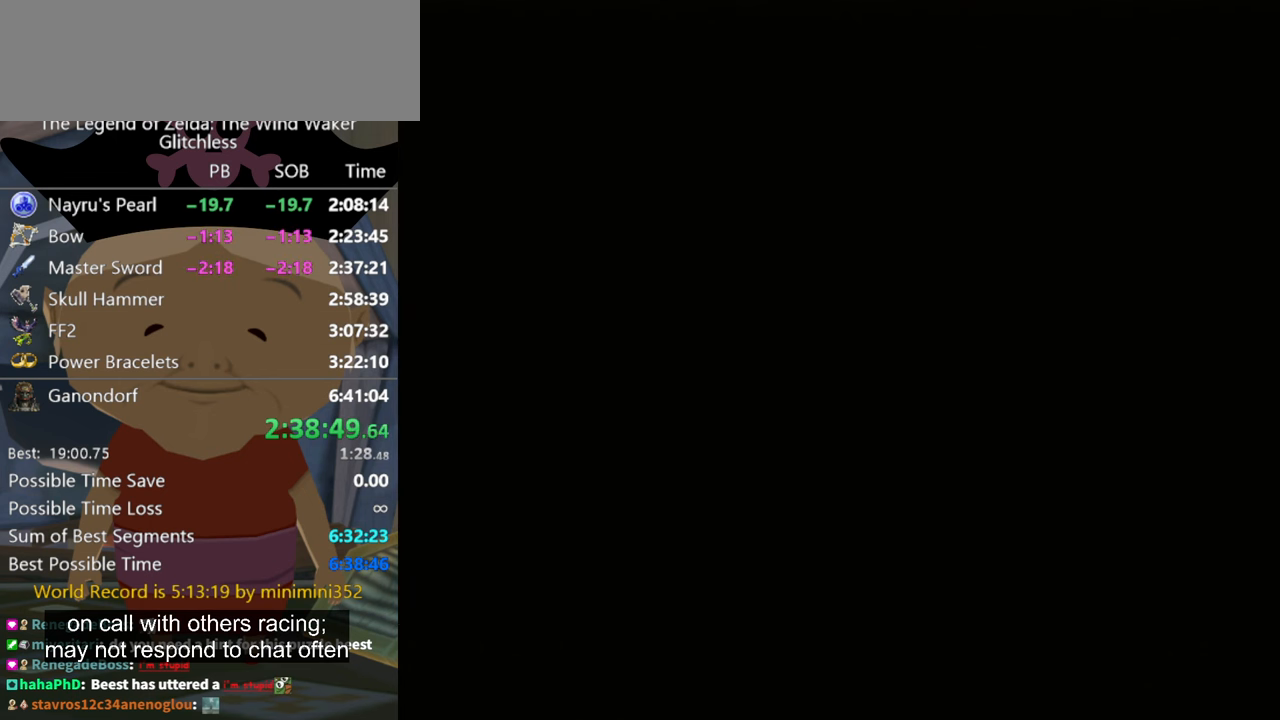
{"dt_ms": 500, "buttons": [], "left_stick": "center", "right_stick": "center", "button_events": []}
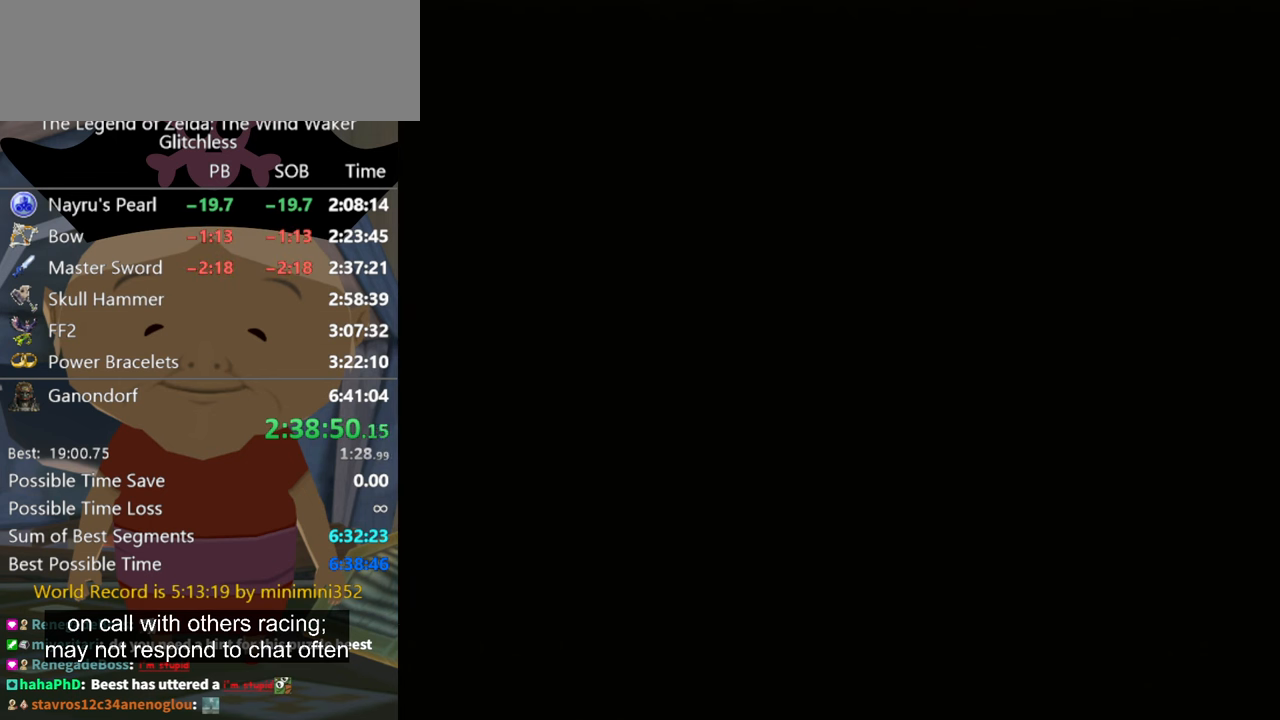
{"dt_ms": 500, "buttons": [], "left_stick": "center", "right_stick": "center", "button_events": []}
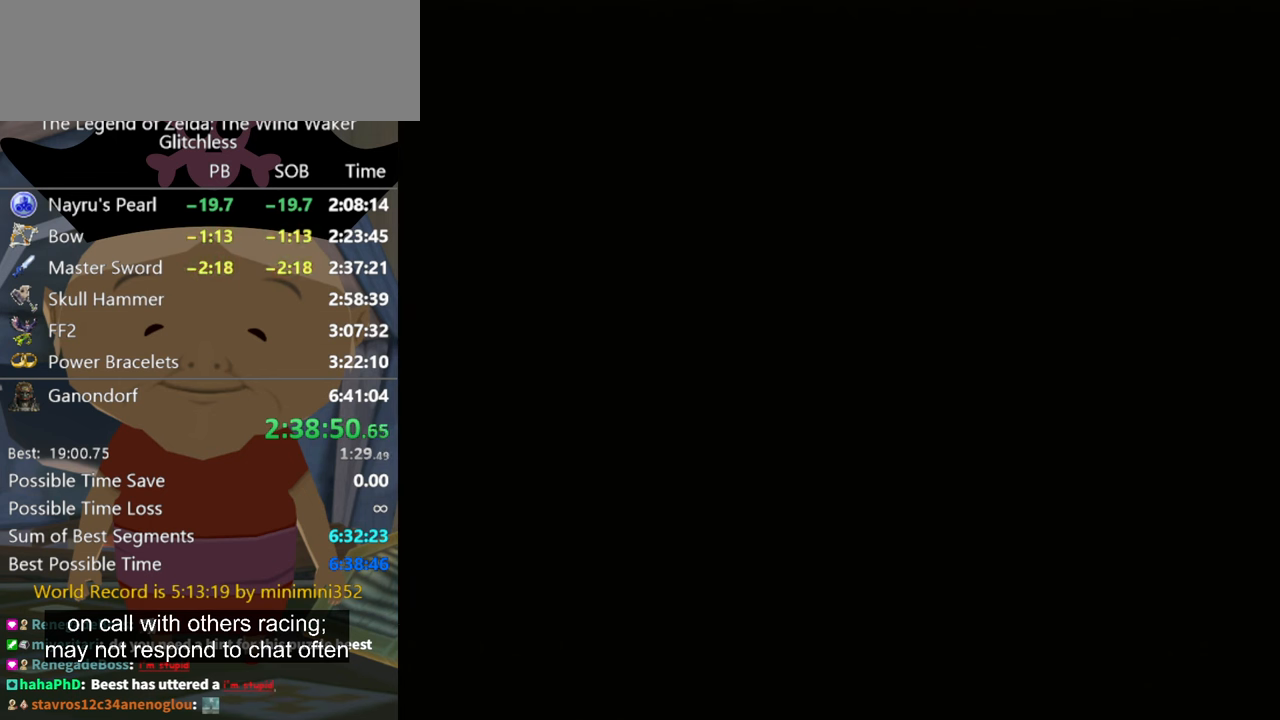
{"dt_ms": 500, "buttons": [], "left_stick": "up", "right_stick": "center", "button_events": []}
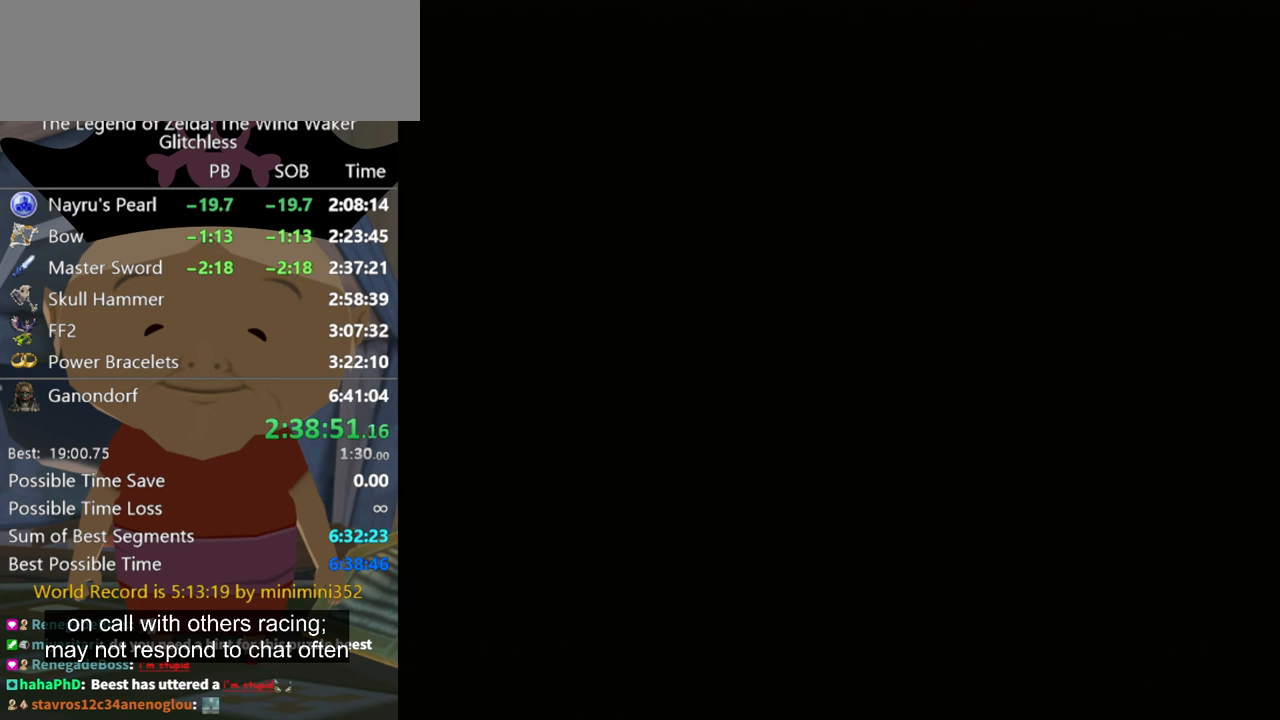
{"dt_ms": 500, "buttons": [], "left_stick": "center", "right_stick": "center", "button_events": []}
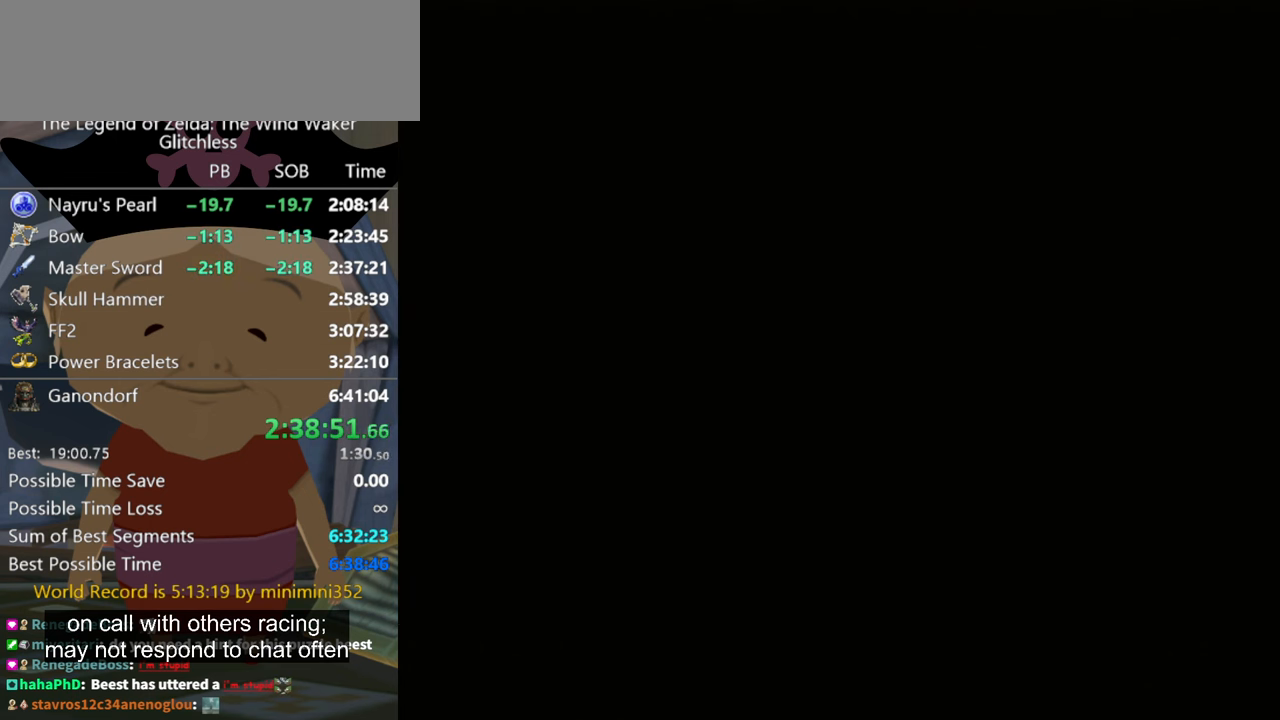
{"dt_ms": 500, "buttons": [], "left_stick": "up", "right_stick": "center", "button_events": []}
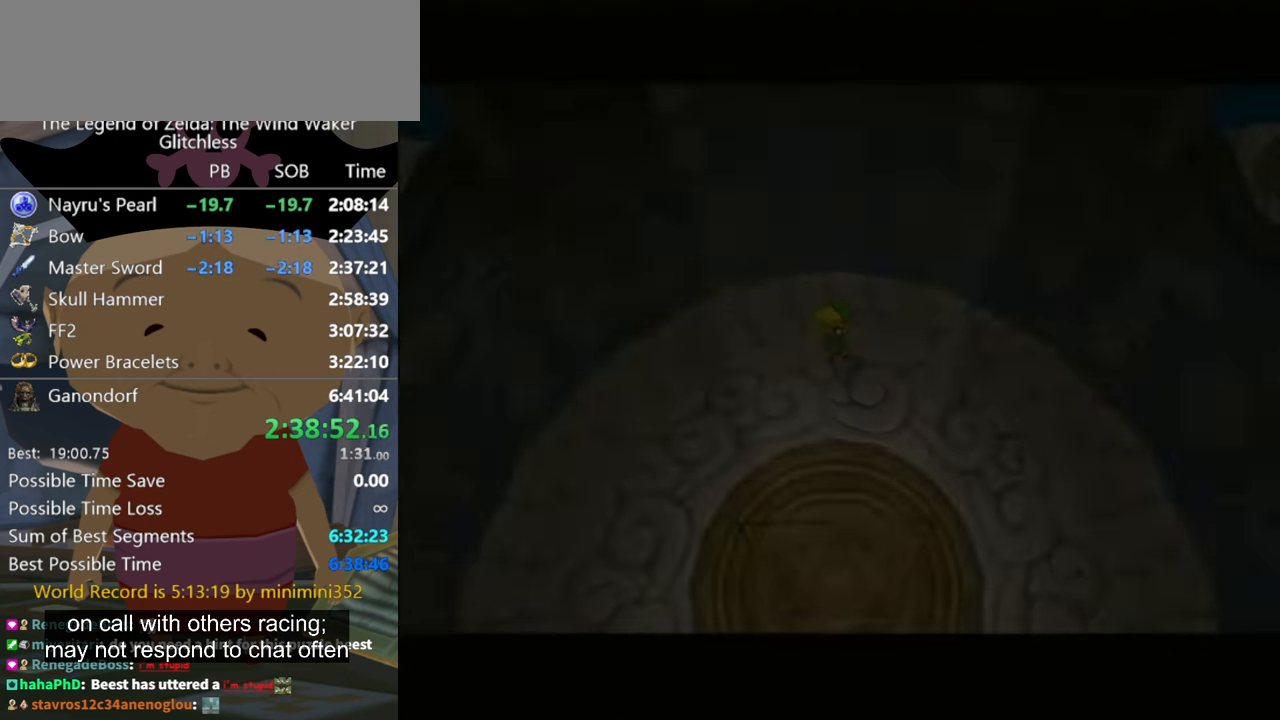
{"dt_ms": 500, "buttons": [], "left_stick": "center", "right_stick": "center", "button_events": []}
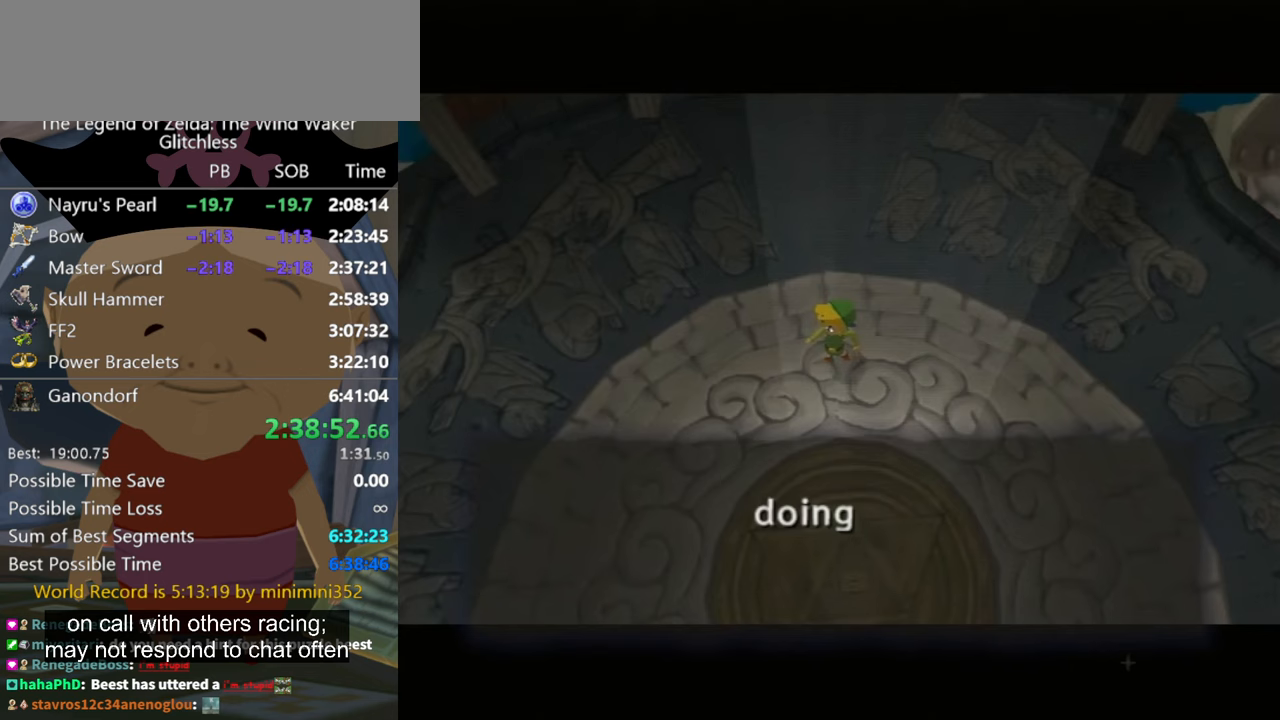
{"dt_ms": 500, "buttons": ["B"], "left_stick": "center", "right_stick": "center", "button_events": [[367, "B", "down"], [400, "A", "down"], [433, "B", "up"], [467, "A", "up"], [500, "B", "down"]]}
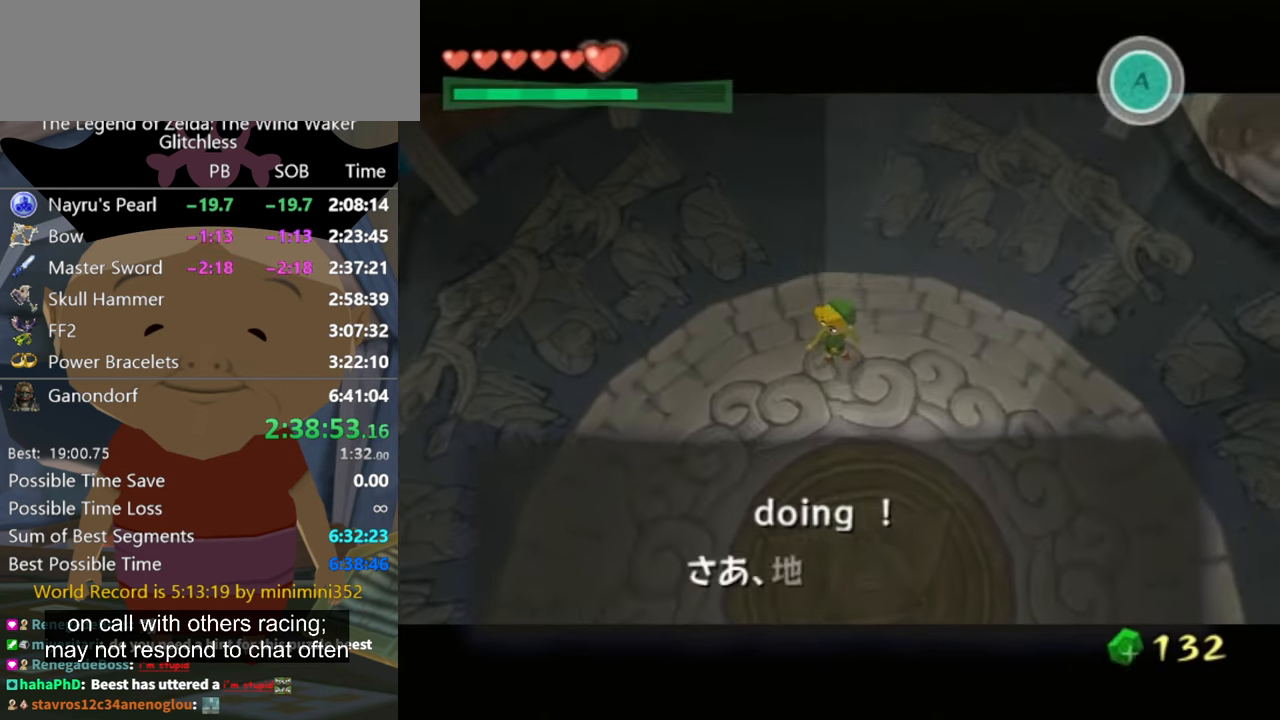
{"dt_ms": 500, "buttons": ["A"], "left_stick": "center", "right_stick": "center", "button_events": [[67, "A", "down"], [67, "B", "up"], [133, "A", "up"], [200, "A", "down"], [400, "A", "up"], [467, "A", "down"]]}
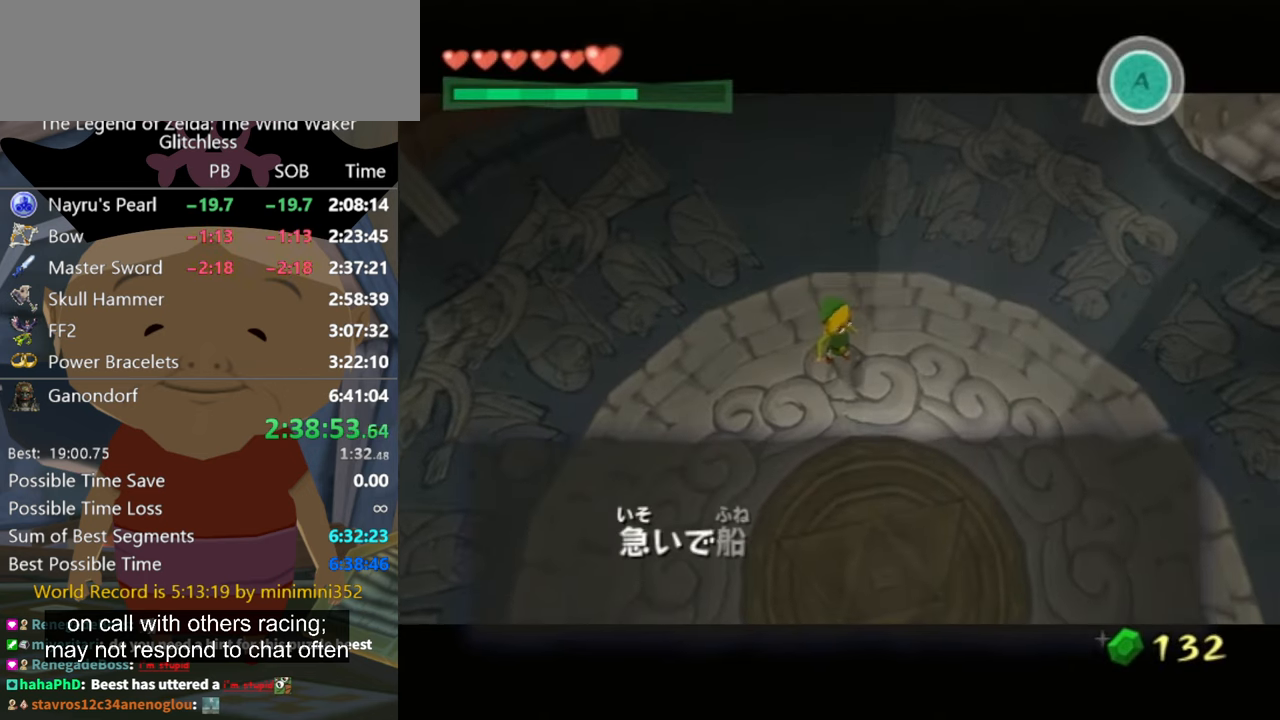
{"dt_ms": 500, "buttons": ["A"], "left_stick": "center", "right_stick": "center", "button_events": [[33, "A", "up"], [100, "A", "down"], [200, "A", "up"], [267, "A", "down"], [433, "A", "up"], [500, "A", "down"]]}
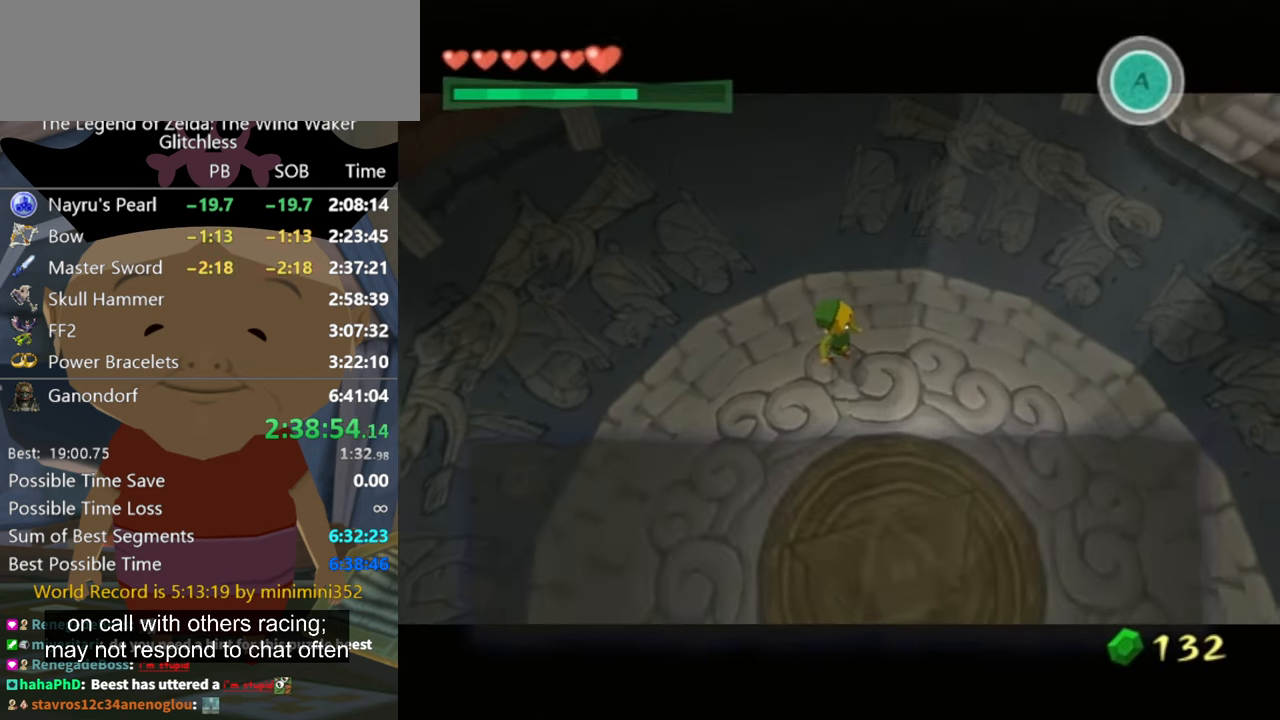
{"dt_ms": 500, "buttons": ["B"], "left_stick": "center", "right_stick": "center", "button_events": [[67, "A", "up"], [67, "B", "down"], [133, "A", "down"], [133, "B", "up"], [167, "A", "up"], [167, "B", "down"], [233, "B", "up"], [267, "A", "down"], [333, "A", "up"], [333, "B", "down"], [367, "B", "up"], [400, "A", "down"], [467, "A", "up"], [500, "B", "down"]]}
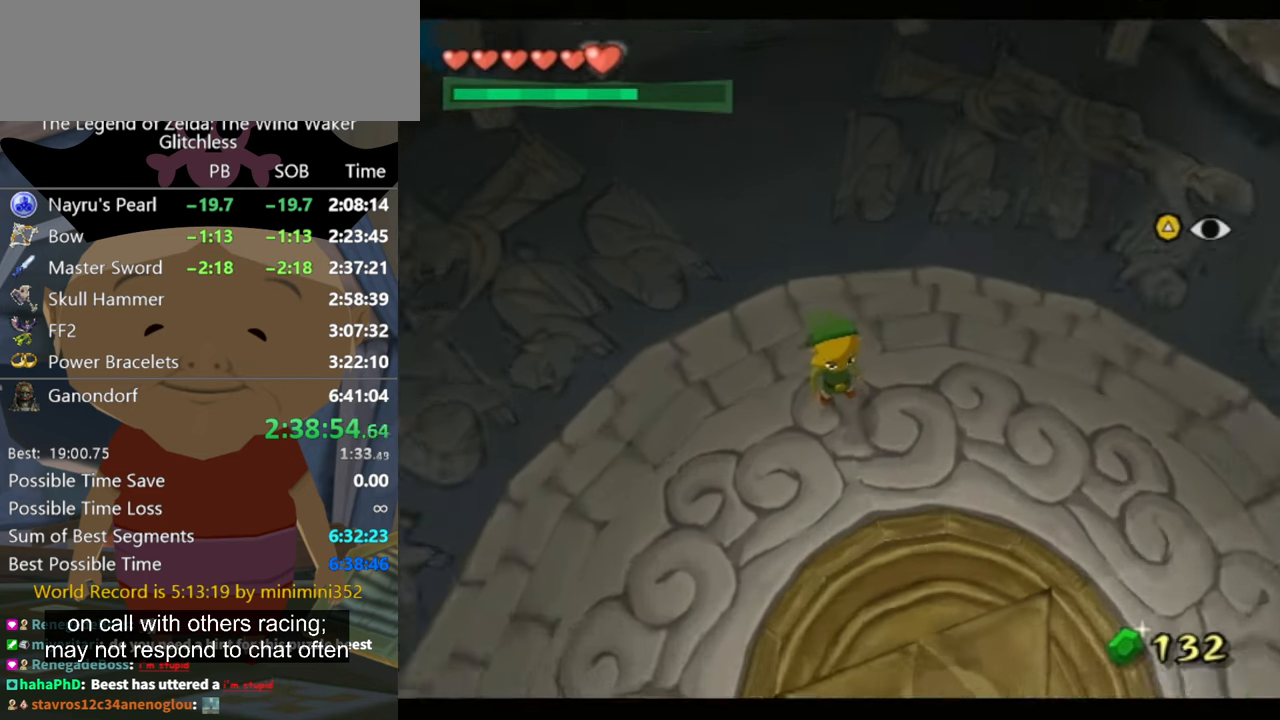
{"dt_ms": 500, "buttons": [], "left_stick": "center", "right_stick": "center", "button_events": [[33, "B", "up"], [67, "A", "down"], [100, "A", "up"], [200, "A", "down"], [267, "A", "up"]]}
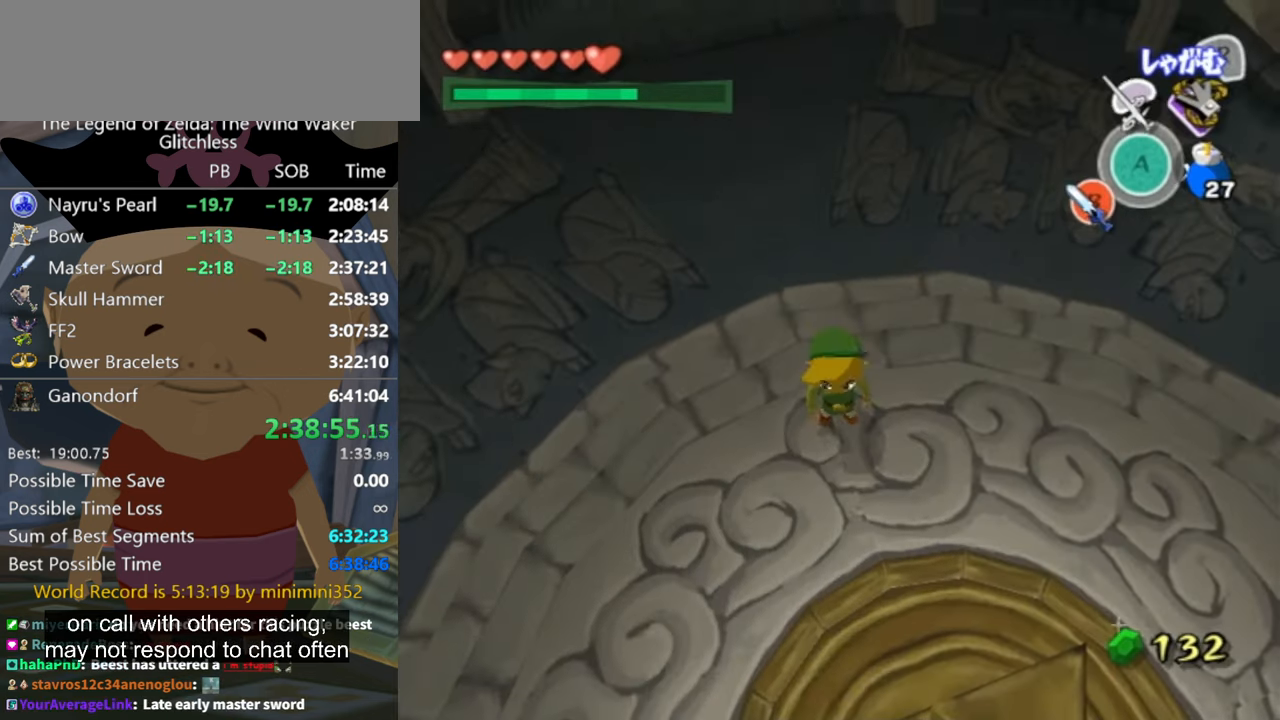
{"dt_ms": 500, "buttons": [], "left_stick": "up-left", "right_stick": "center", "button_events": []}
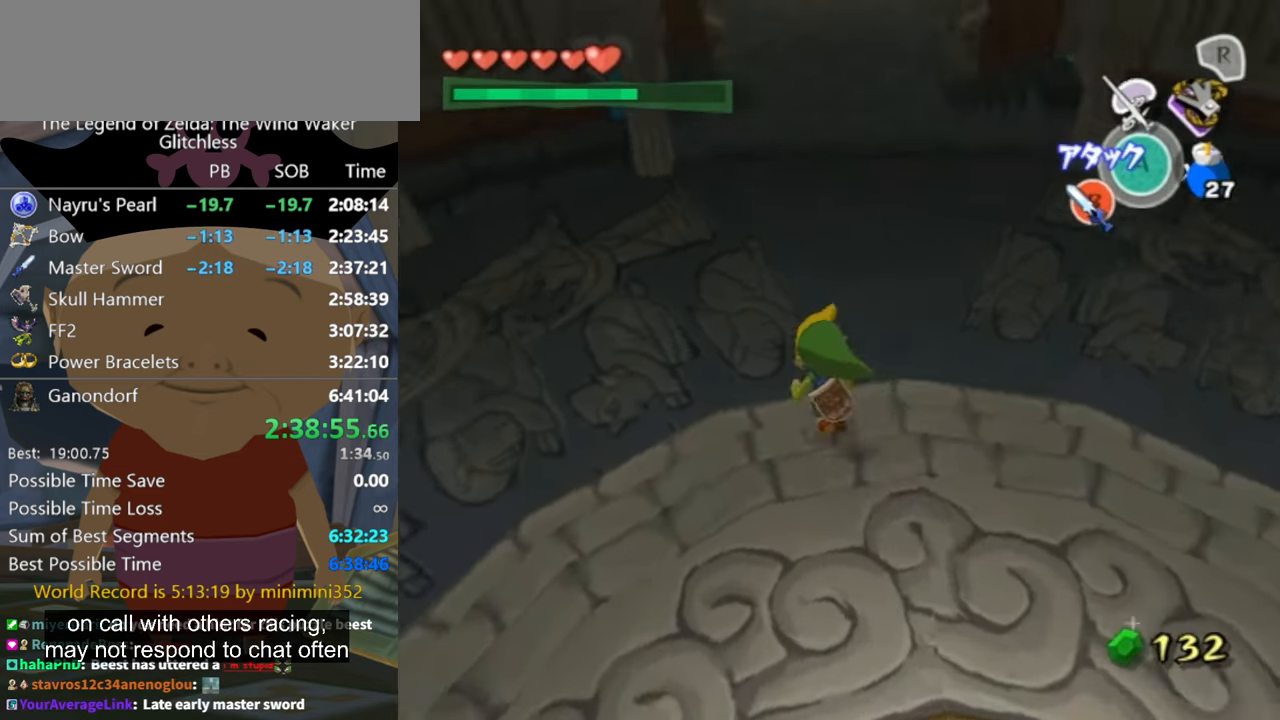
{"dt_ms": 1000, "buttons": [], "left_stick": "up", "right_stick": "center", "button_events": [[67, "A", "down"], [133, "A", "up"], [700, "A", "down"], [767, "A", "up"]]}
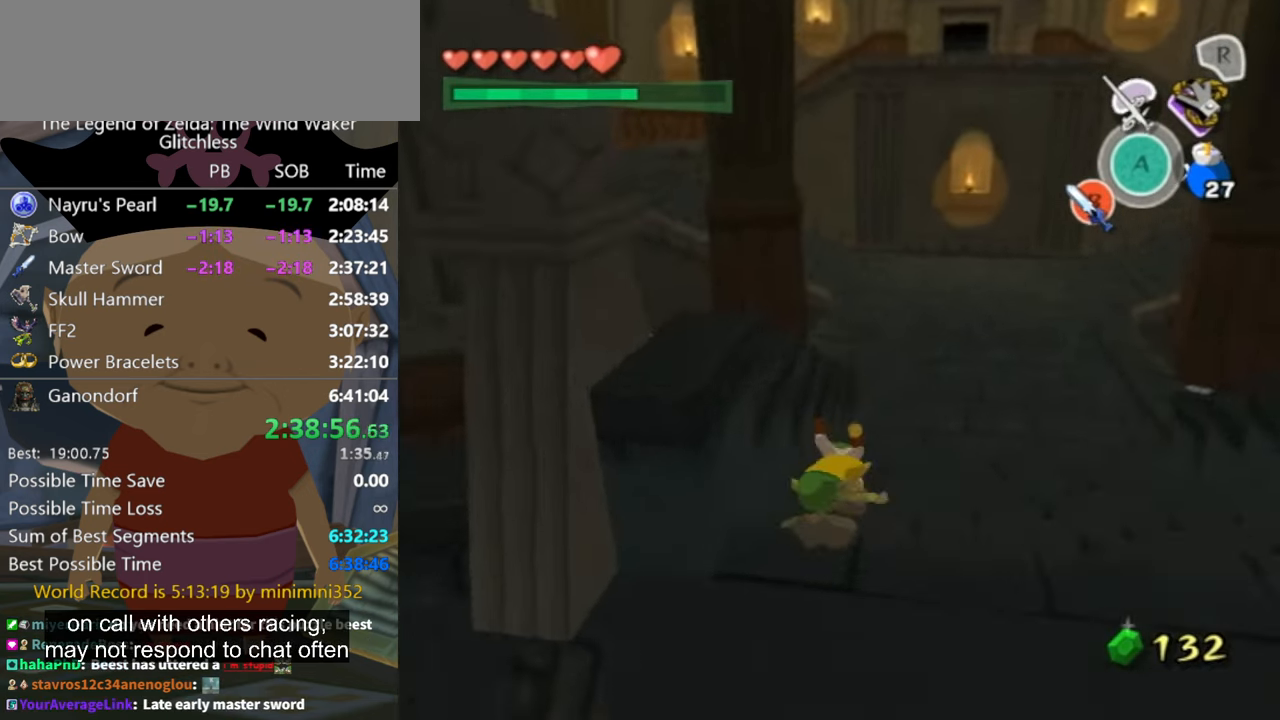
{"dt_ms": 500, "buttons": [], "left_stick": "up", "right_stick": "center", "button_events": []}
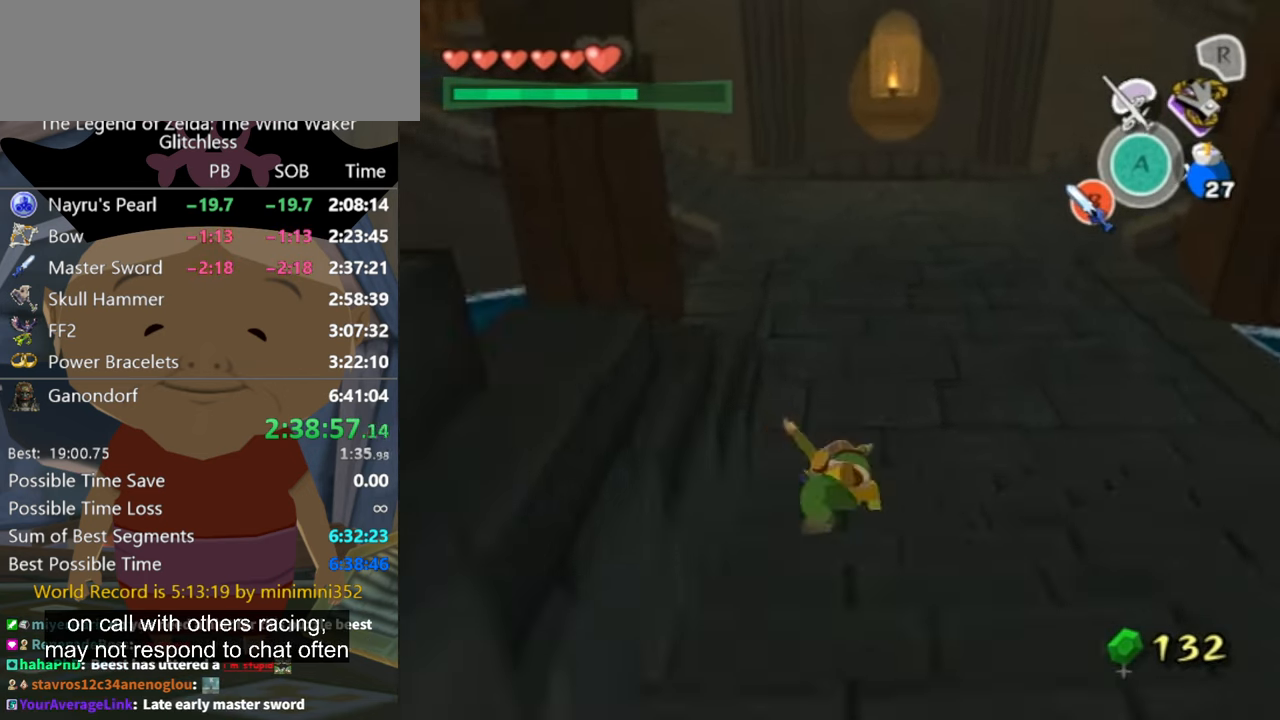
{"dt_ms": 500, "buttons": [], "left_stick": "up-left", "right_stick": "center", "button_events": [[400, "A", "down"], [467, "A", "up"]]}
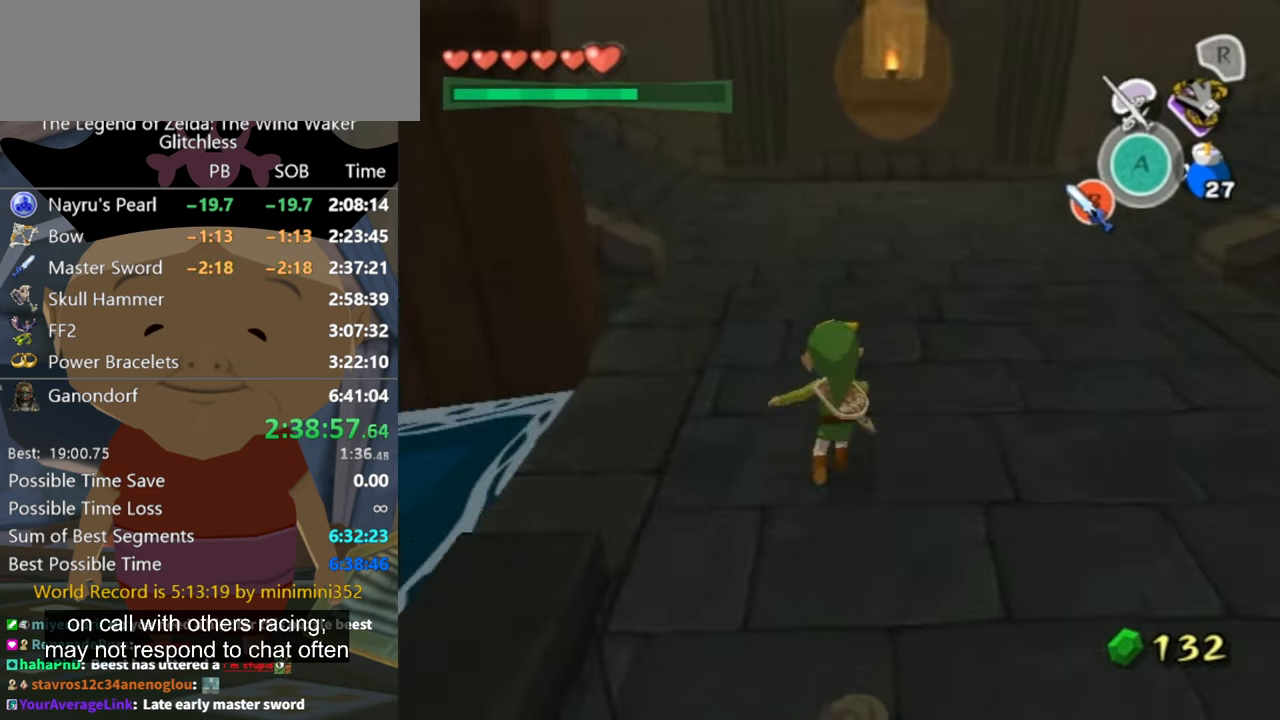
{"dt_ms": 1000, "buttons": [], "left_stick": "up-left", "right_stick": "center", "button_events": [[466, "A", "down"], [533, "A", "up"]]}
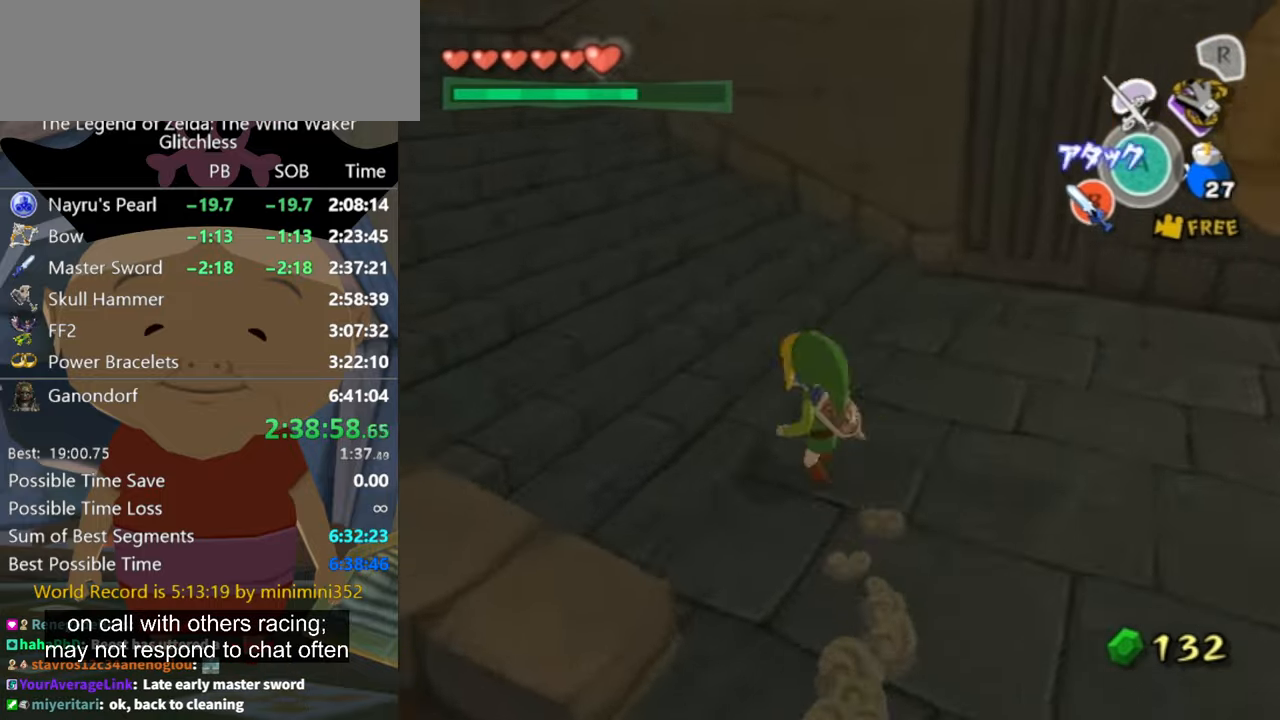
{"dt_ms": 500, "buttons": [], "left_stick": "up-left", "right_stick": "center", "button_events": [[33, "A", "down"], [100, "A", "up"]]}
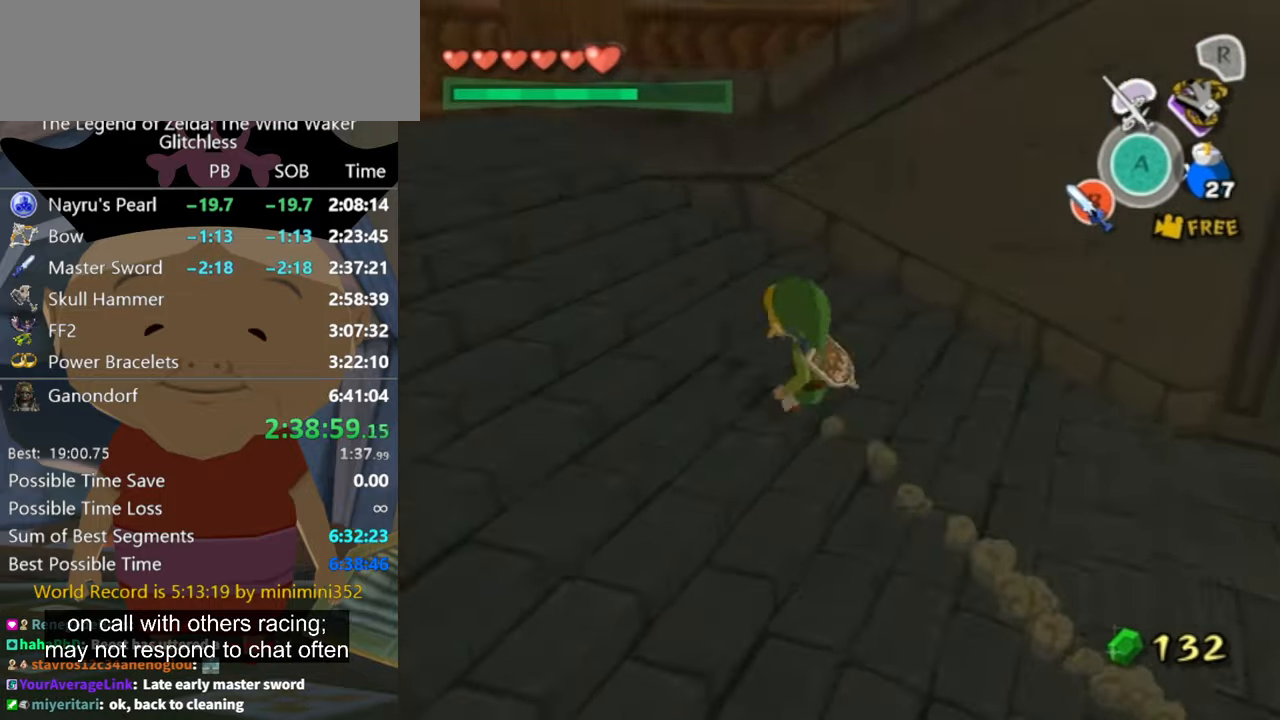
{"dt_ms": 500, "buttons": [], "left_stick": "up-left", "right_stick": "center", "button_events": []}
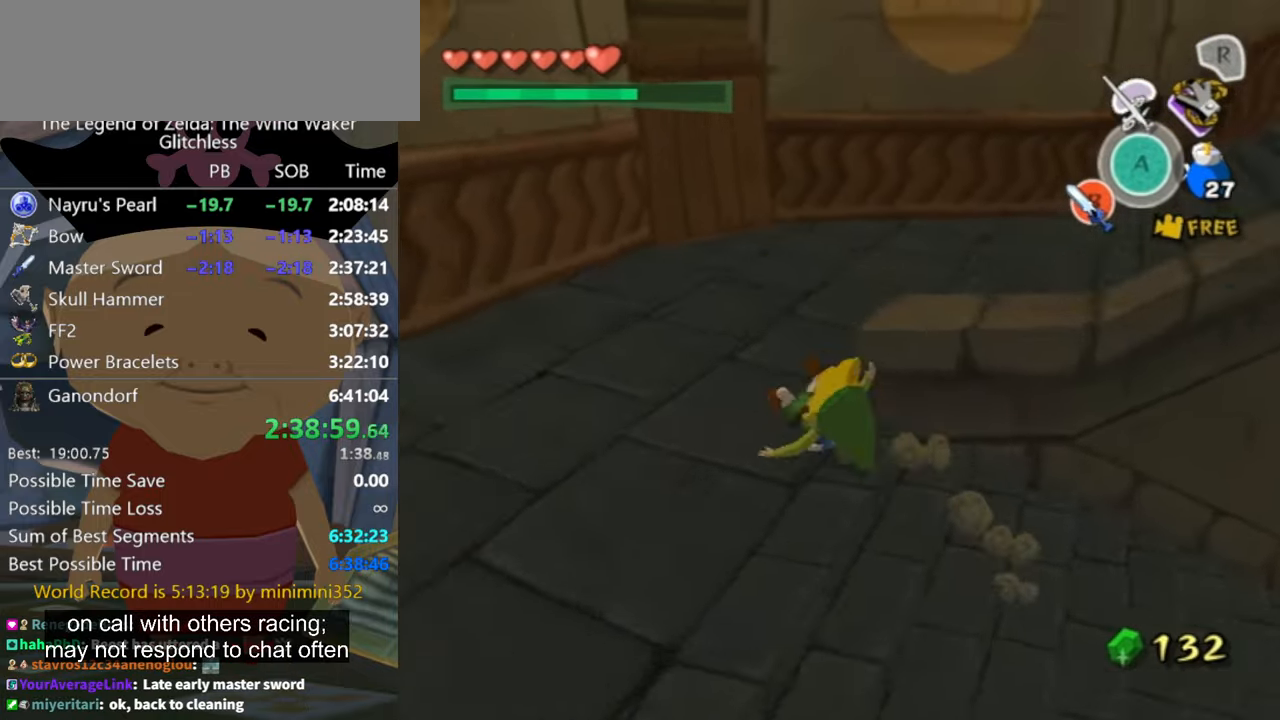
{"dt_ms": 500, "buttons": ["A"], "left_stick": "right", "right_stick": "center", "button_events": [[433, "A", "down"]]}
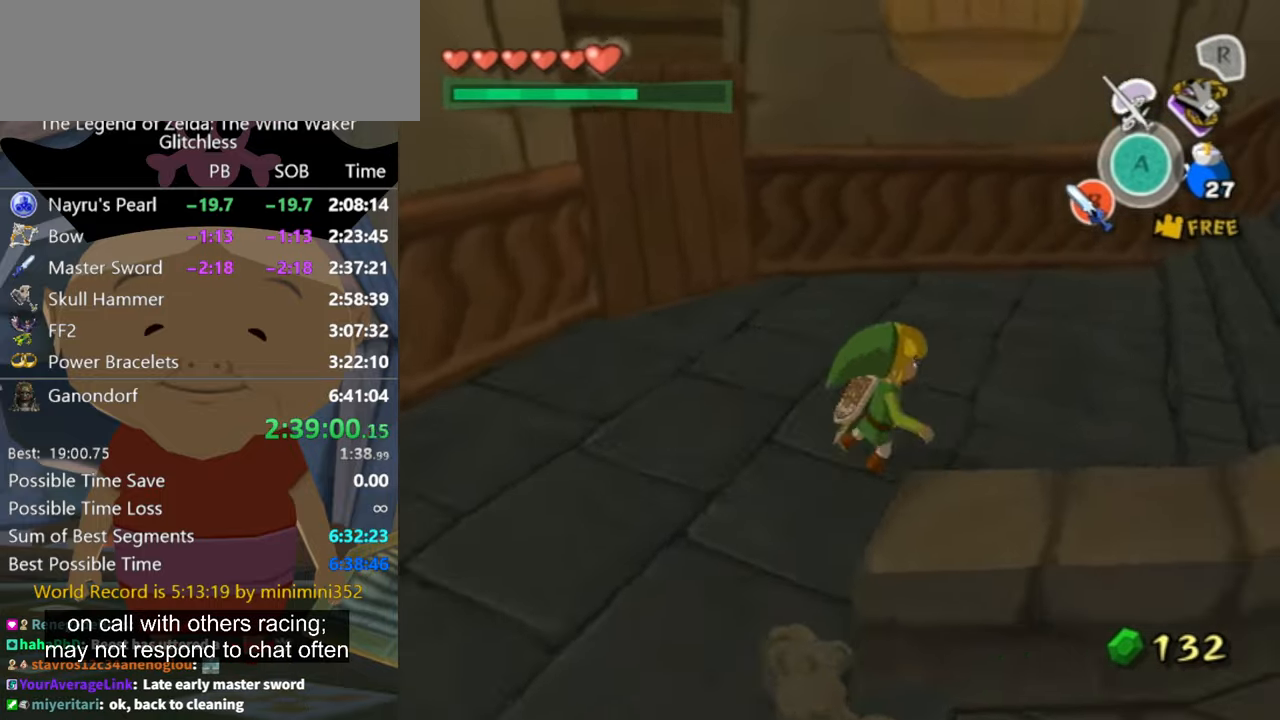
{"dt_ms": 500, "buttons": [], "left_stick": "up-right", "right_stick": "center", "button_events": [[33, "A", "up"]]}
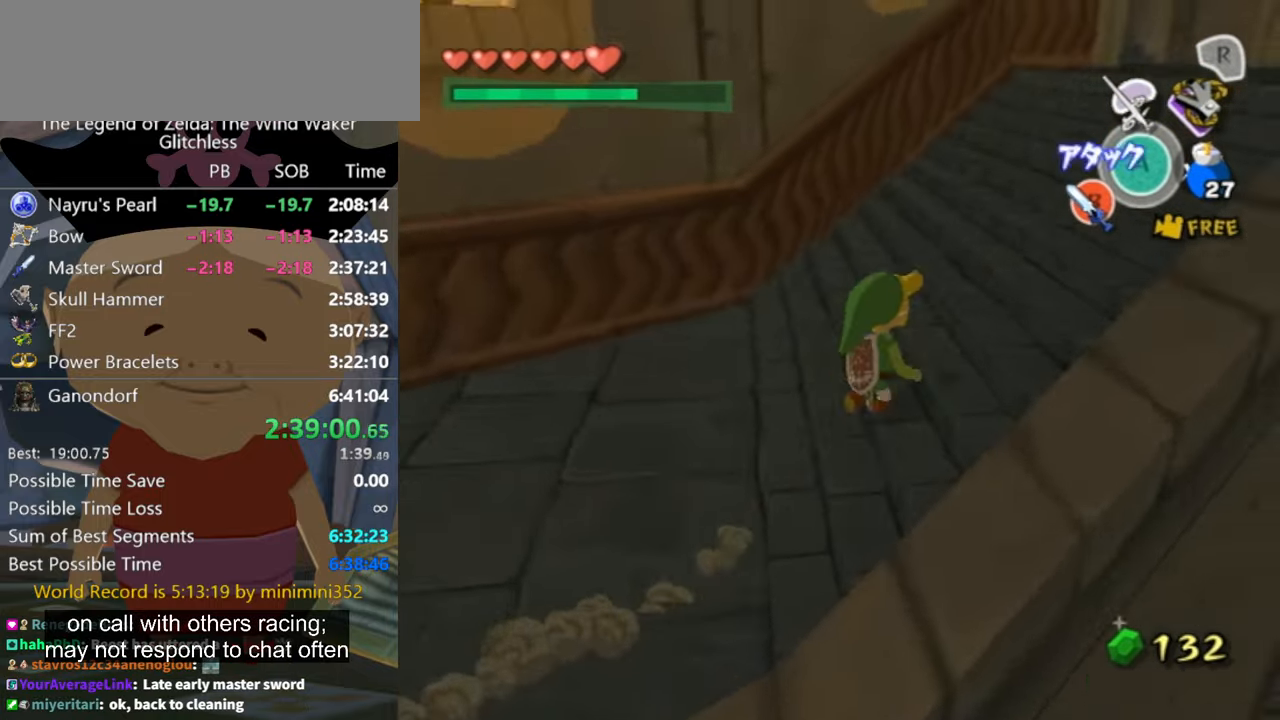
{"dt_ms": 500, "buttons": [], "left_stick": "up-right", "right_stick": "center", "button_events": []}
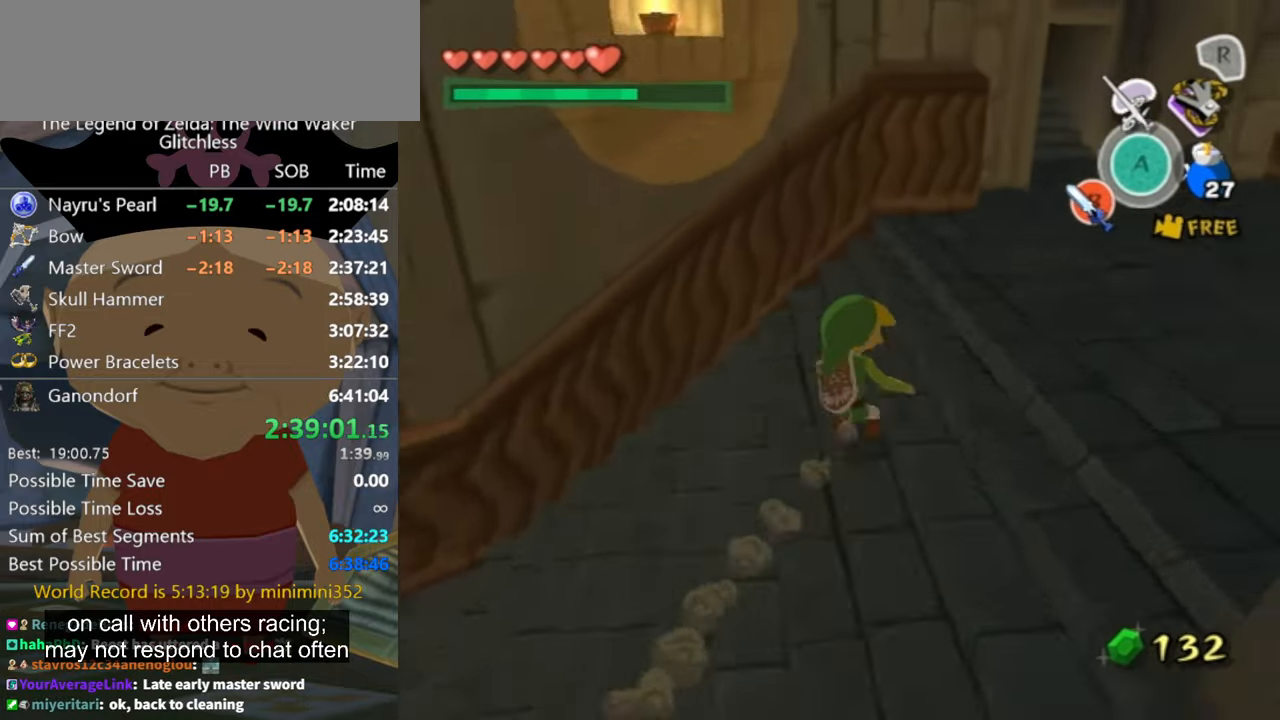
{"dt_ms": 500, "buttons": [], "left_stick": "up-right", "right_stick": "center", "button_events": []}
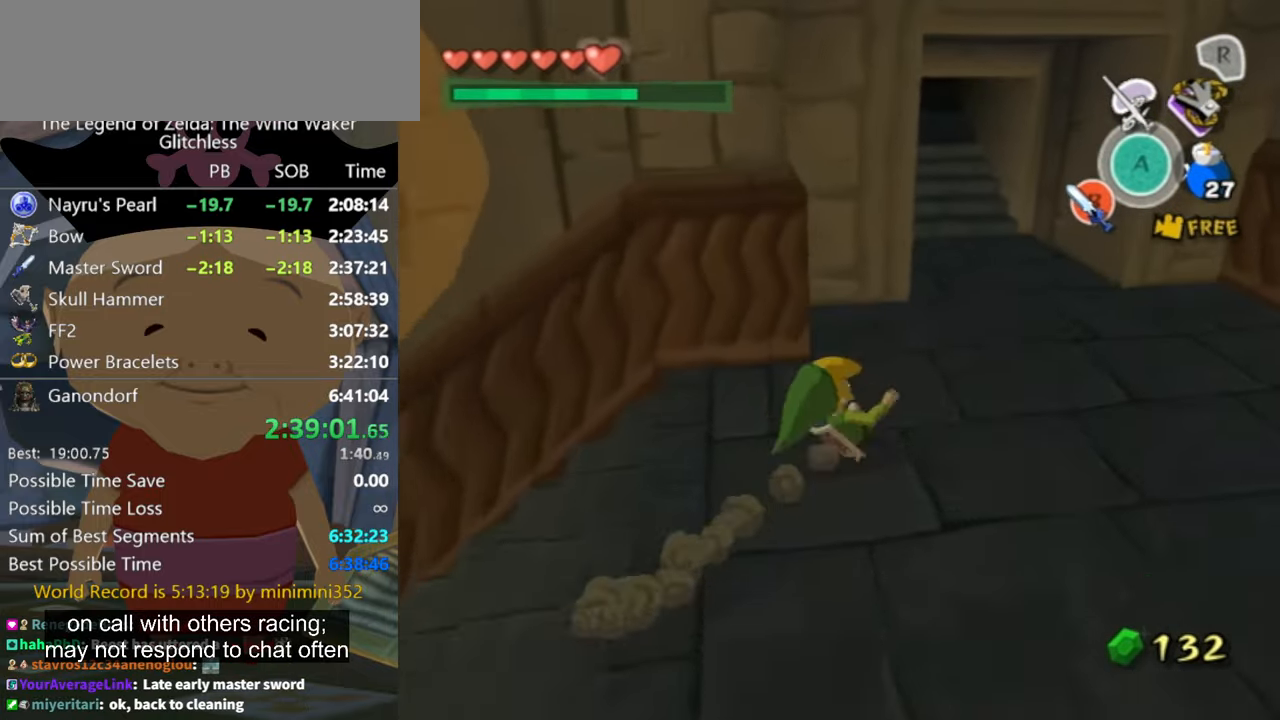
{"dt_ms": 1000, "buttons": [], "left_stick": "center", "right_stick": "center", "button_events": []}
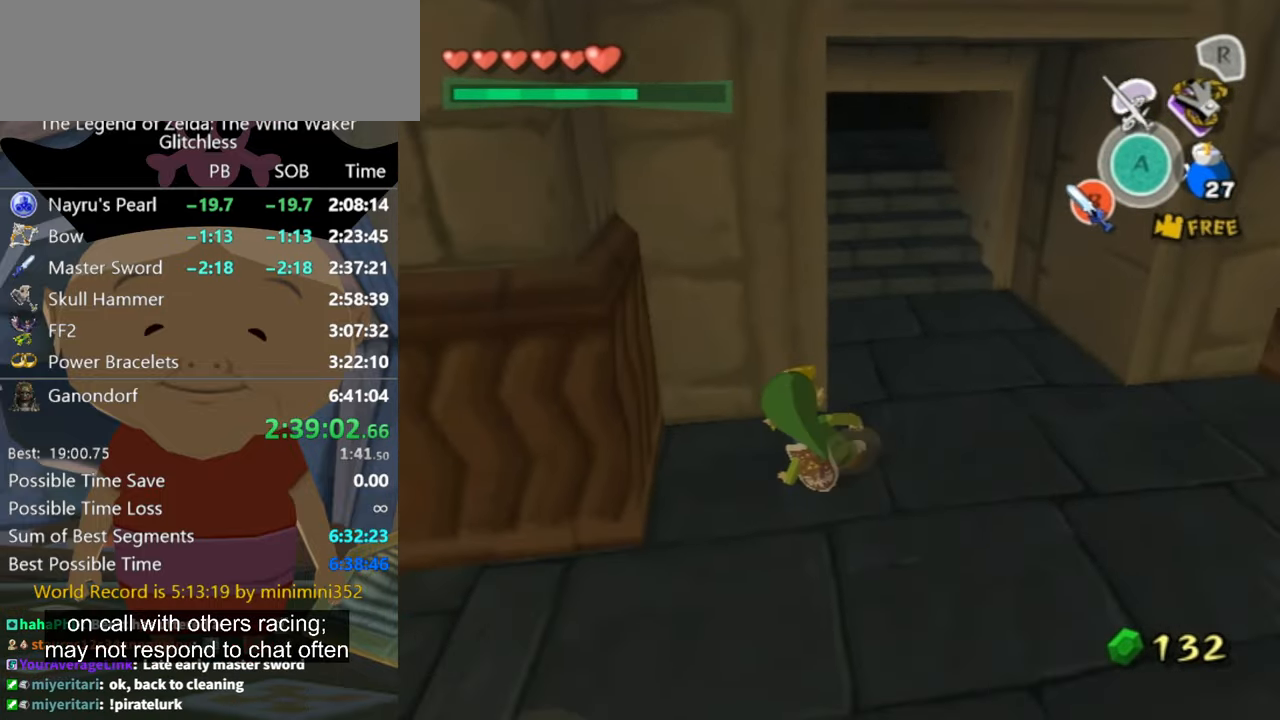
{"dt_ms": 500, "buttons": ["L1"], "left_stick": "up-right", "right_stick": "center", "button_events": [[300, "L1", "down"]]}
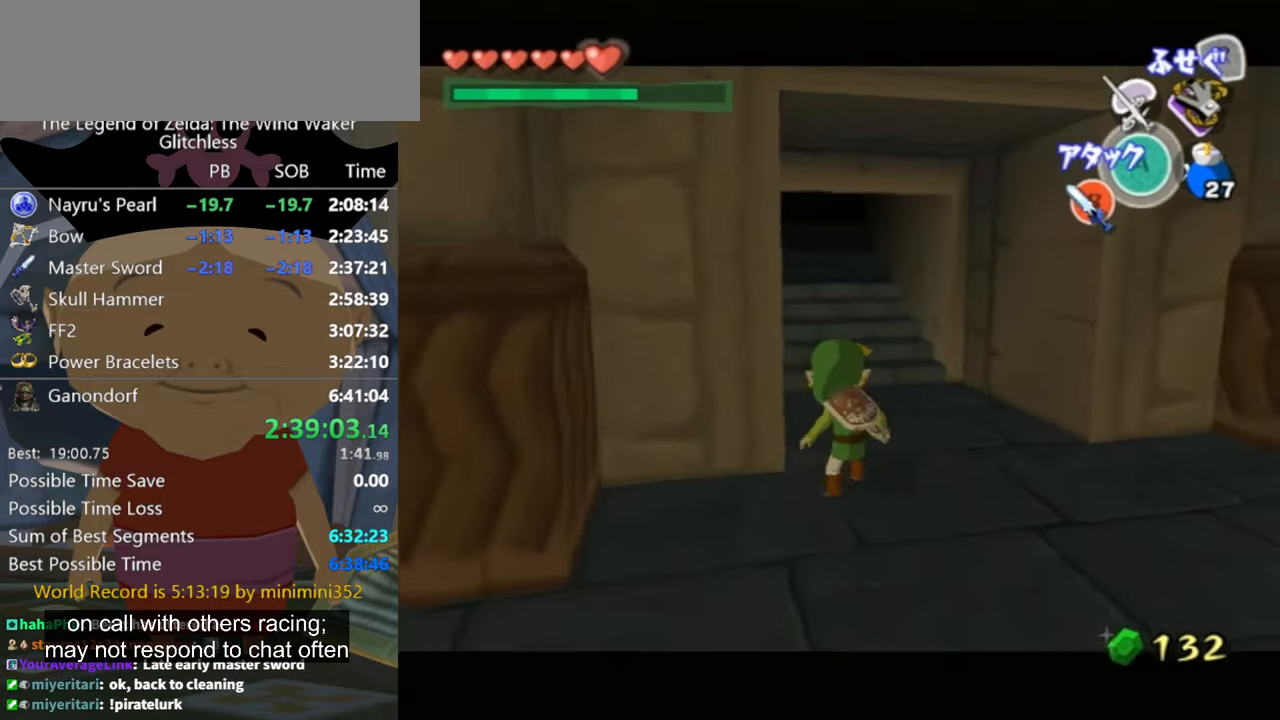
{"dt_ms": 1000, "buttons": [], "left_stick": "up", "right_stick": "center", "button_events": [[133, "L1", "up"]]}
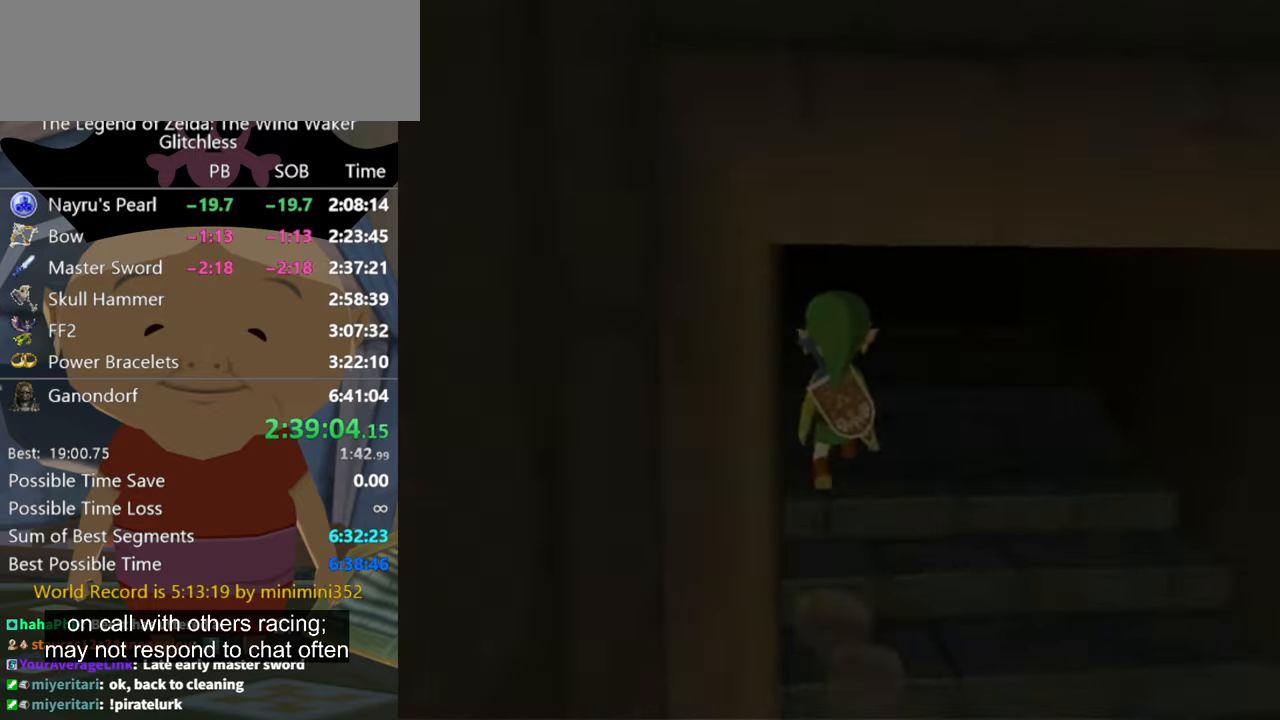
{"dt_ms": 500, "buttons": [], "left_stick": "center", "right_stick": "center", "button_events": []}